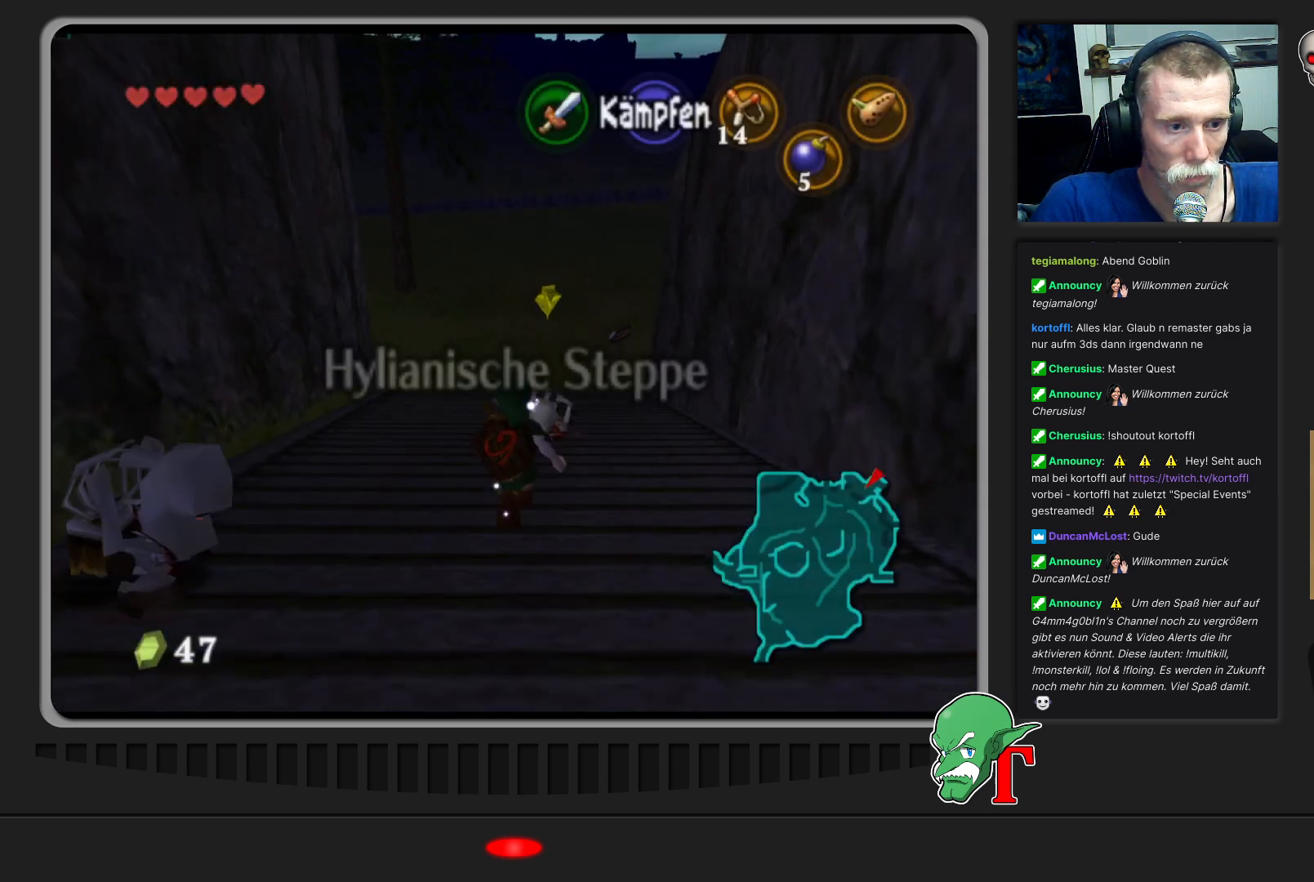
Gameplay with a controller (Nintendo layout); each line is a JSON object with the inputs held at the frame after it. "events" lists button and stick changes between this image and that frame as [ms after this image, input, new state], when the widget could be followed in between. Not read: L3 R3.
{"buttons": [], "left_stick": "up", "events": []}
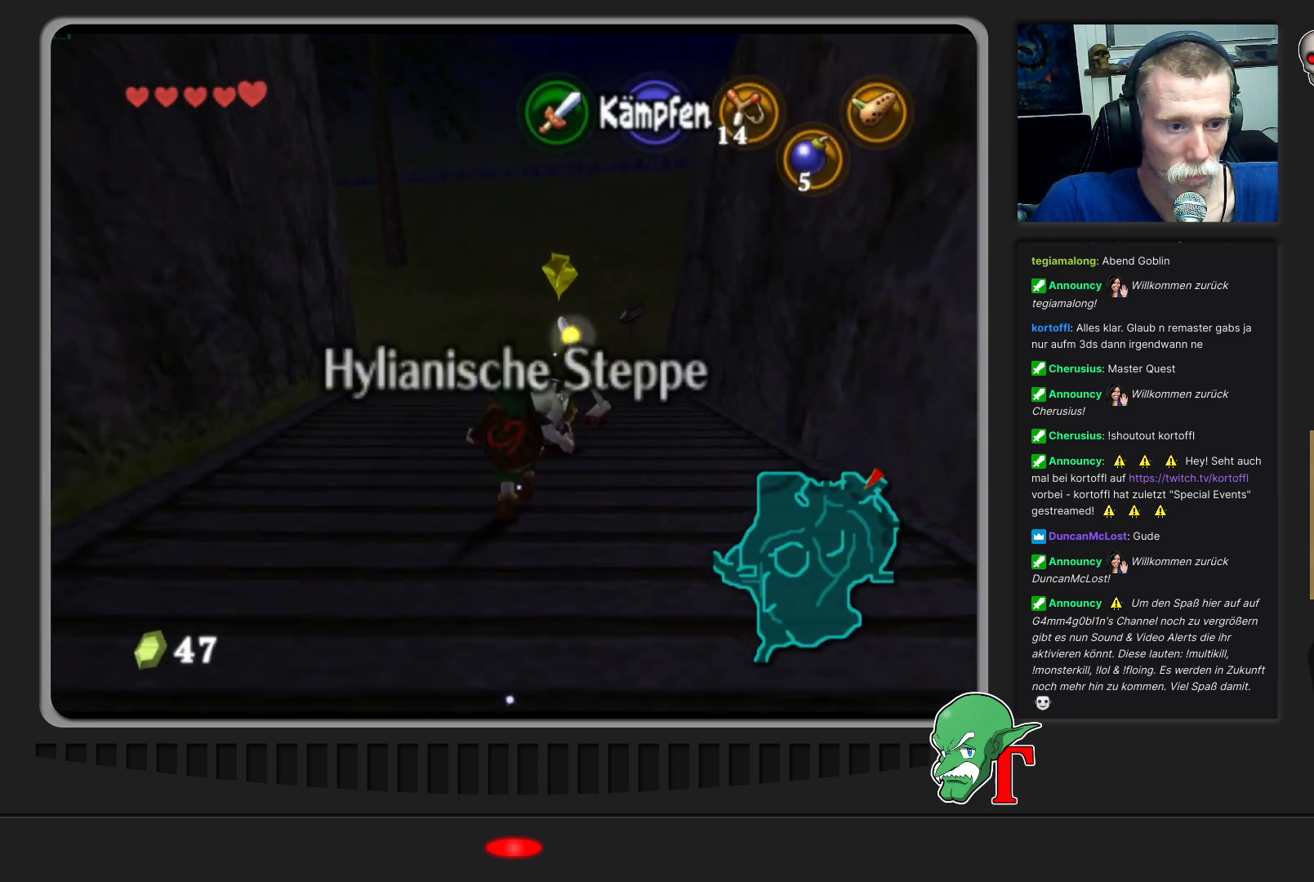
{"buttons": [], "left_stick": "up", "events": [[33, "left_stick", "up-left"], [267, "left_stick", "up"]]}
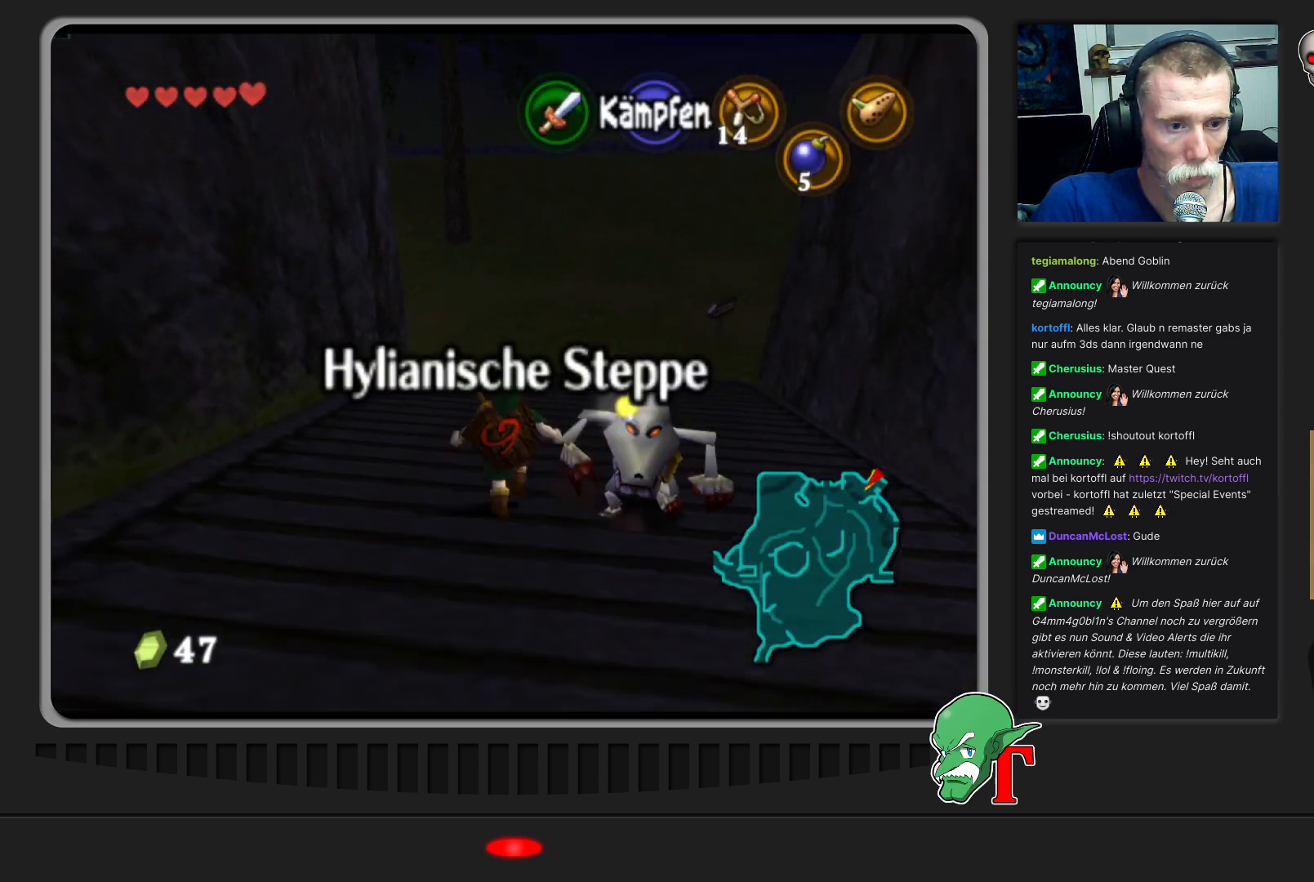
{"buttons": [], "left_stick": "up", "events": [[167, "left_stick", "up-right"], [400, "left_stick", "up"]]}
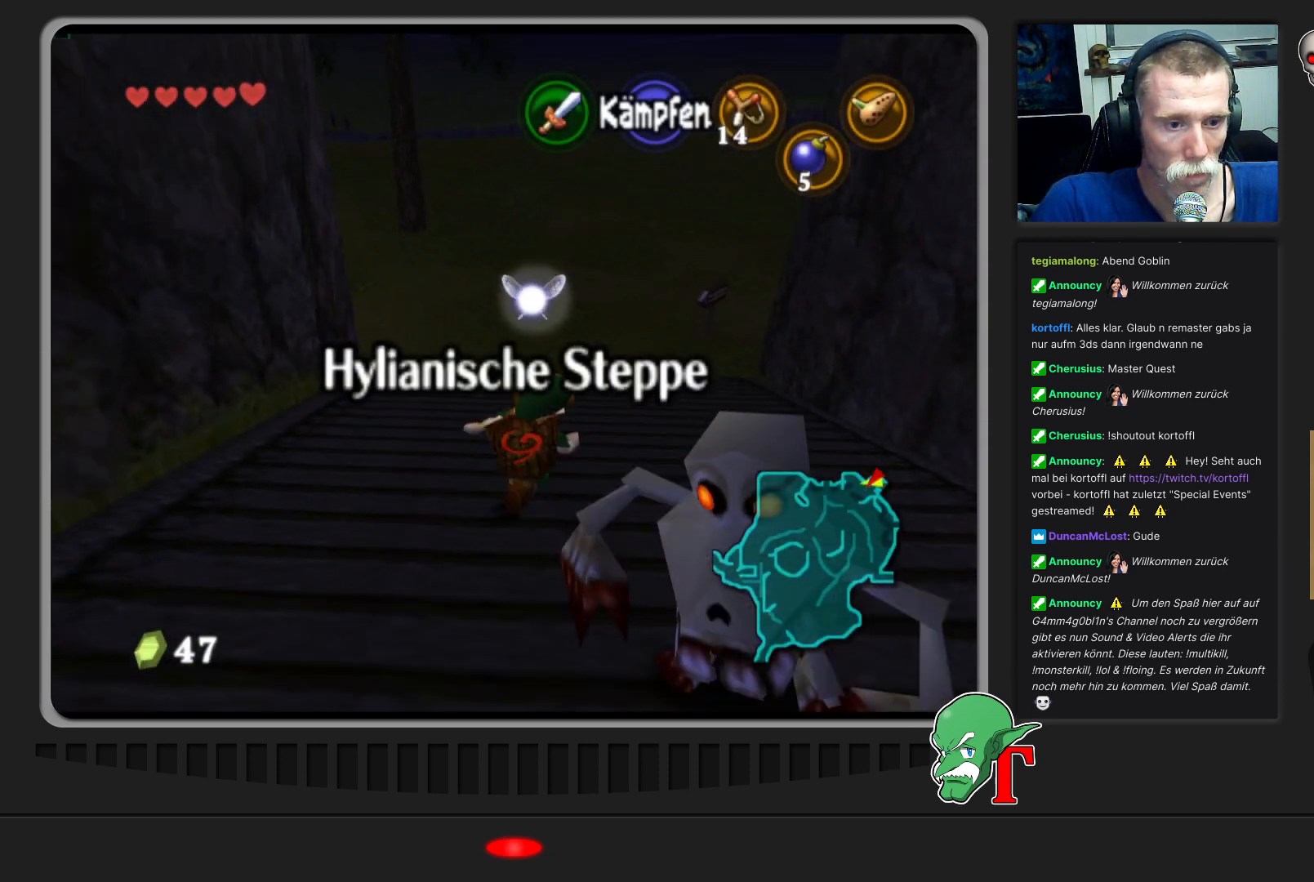
{"buttons": [], "left_stick": "up", "events": []}
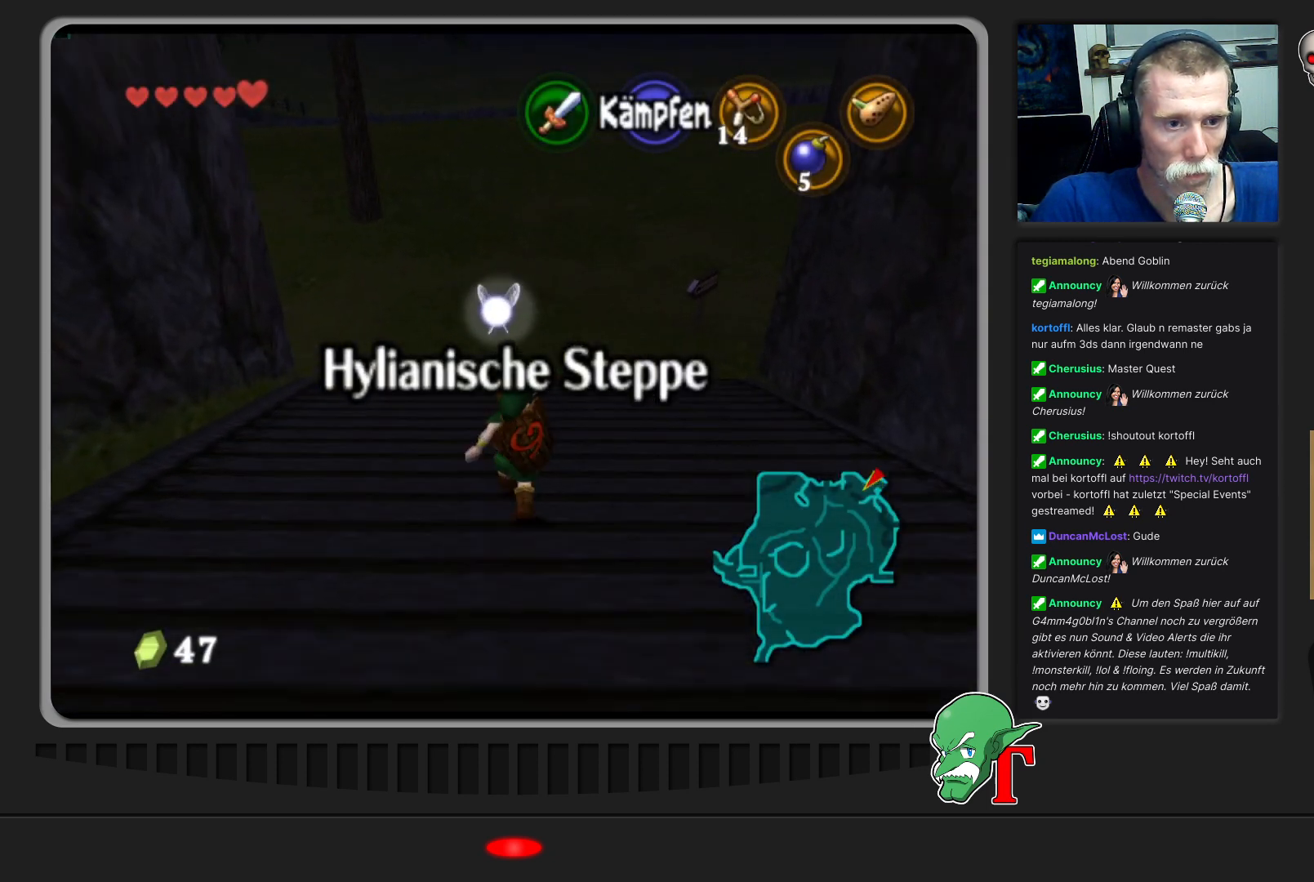
{"buttons": [], "left_stick": "up", "events": []}
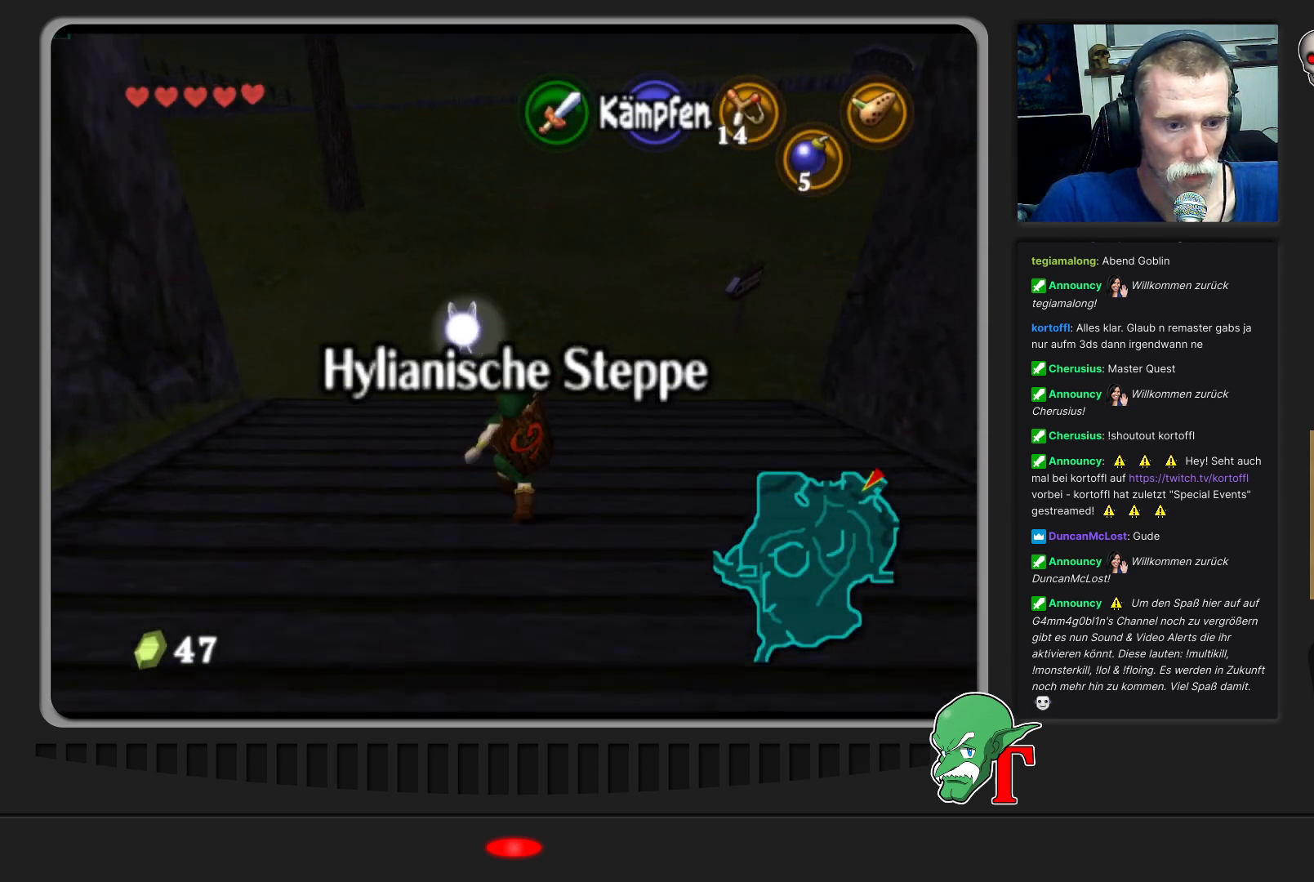
{"buttons": [], "left_stick": "up", "events": []}
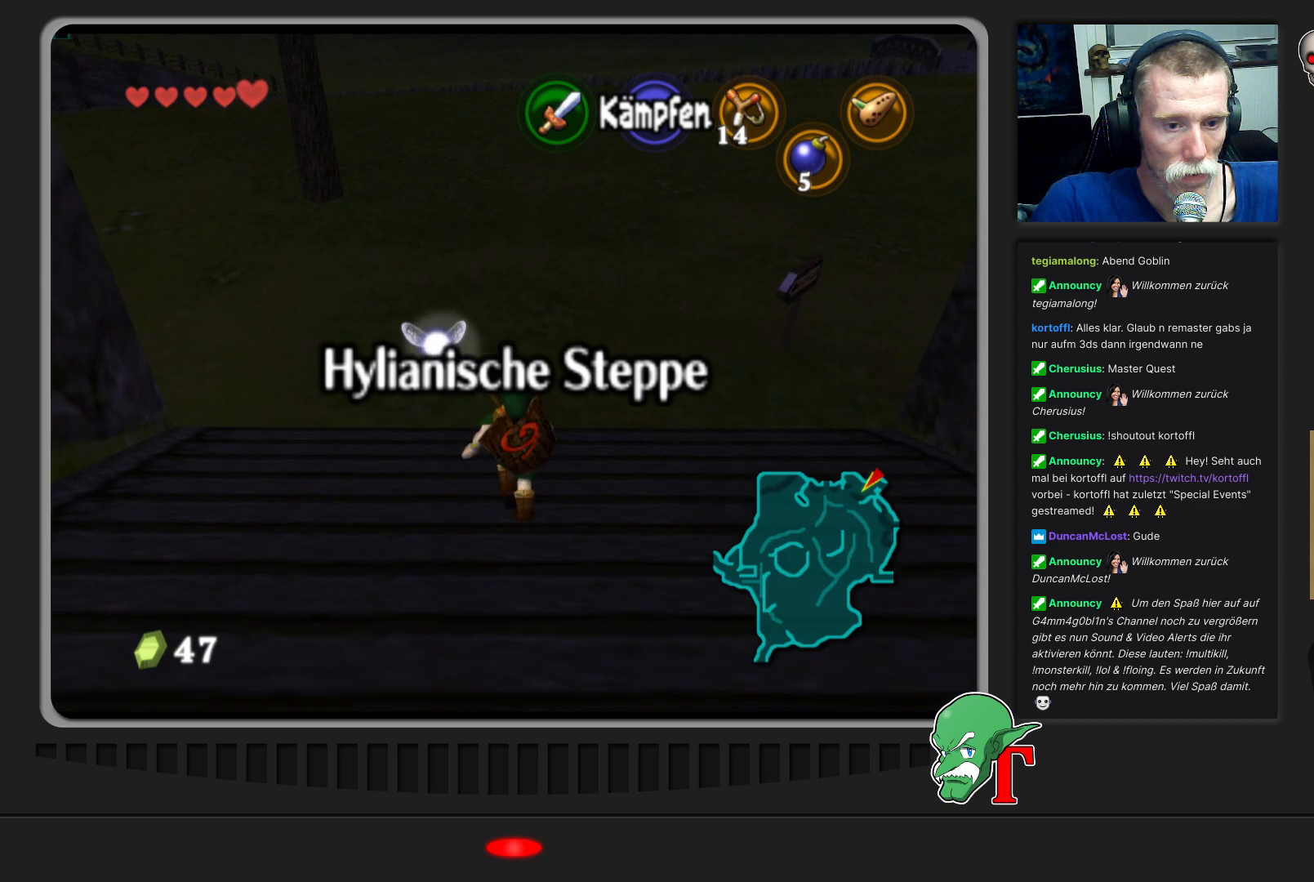
{"buttons": [], "left_stick": "up", "events": []}
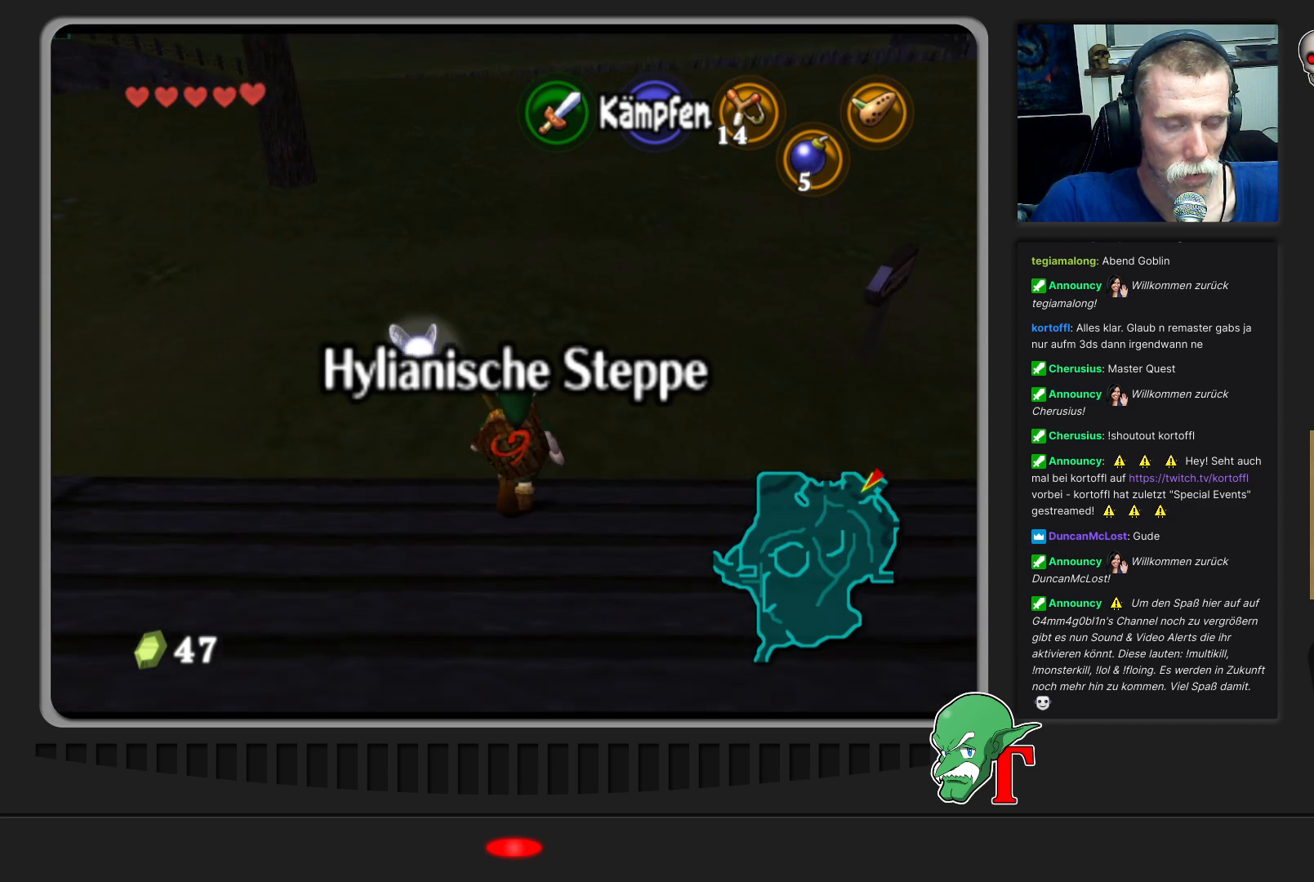
{"buttons": [], "left_stick": "up-left", "events": [[200, "left_stick", "up-left"]]}
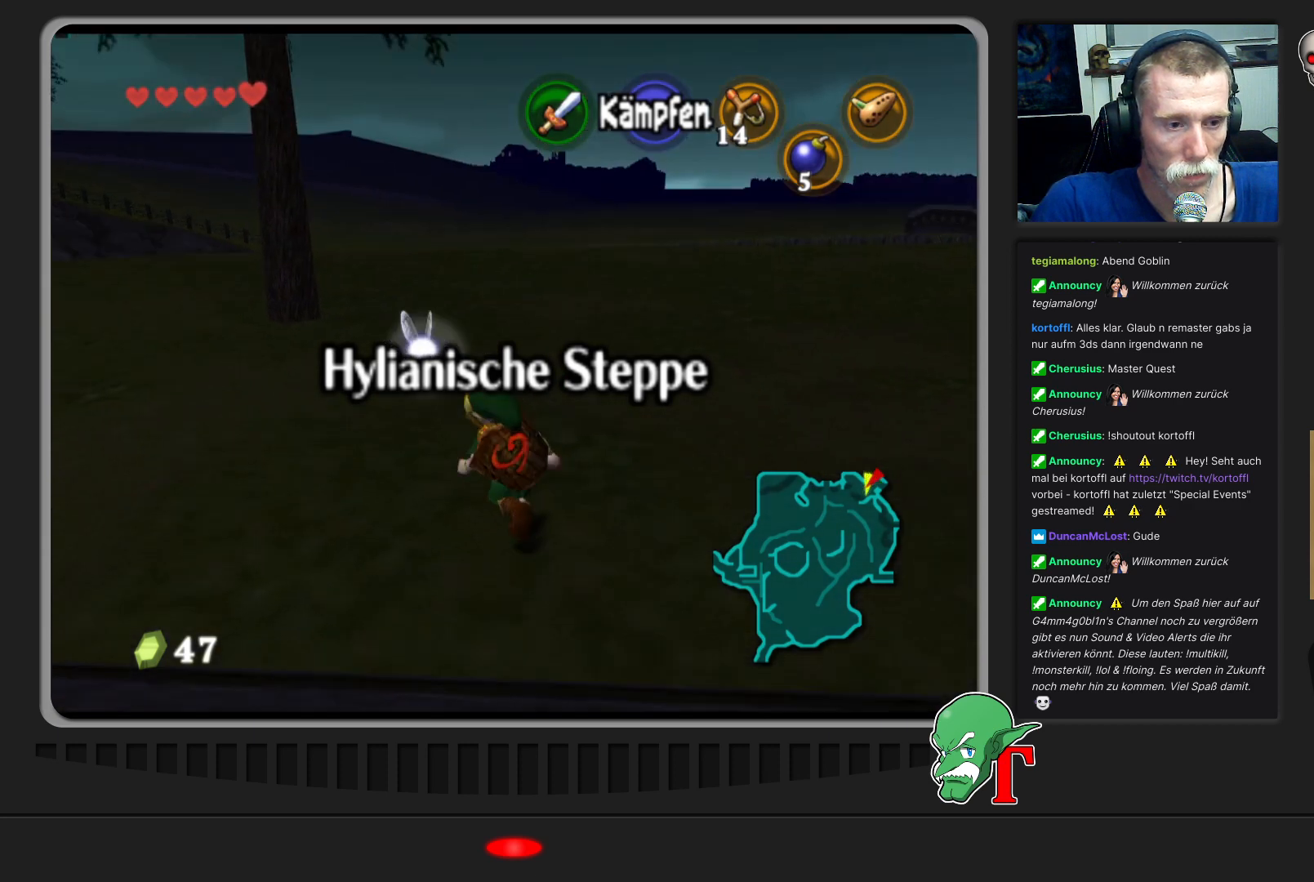
{"buttons": [], "left_stick": "up-left", "events": []}
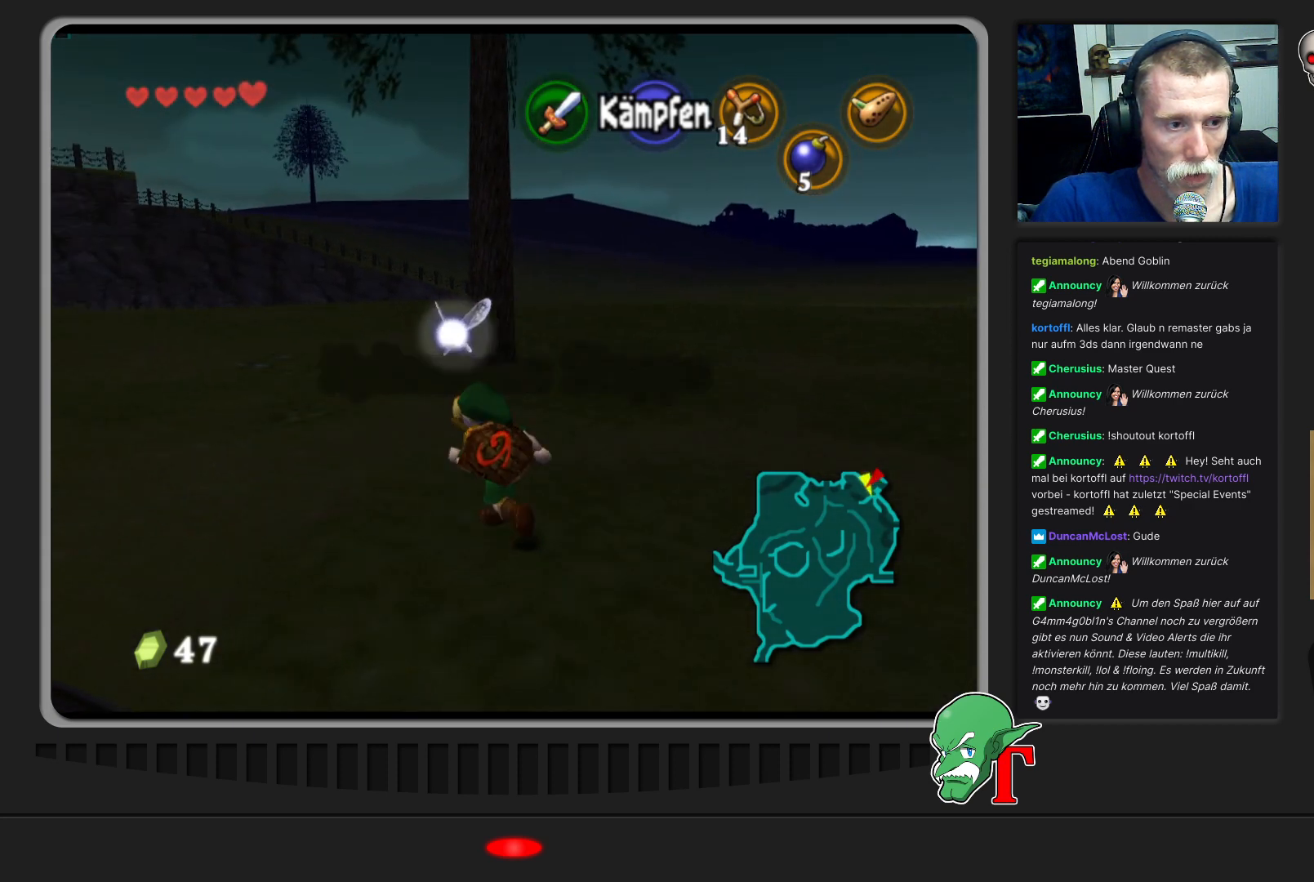
{"buttons": [], "left_stick": "up-left", "events": []}
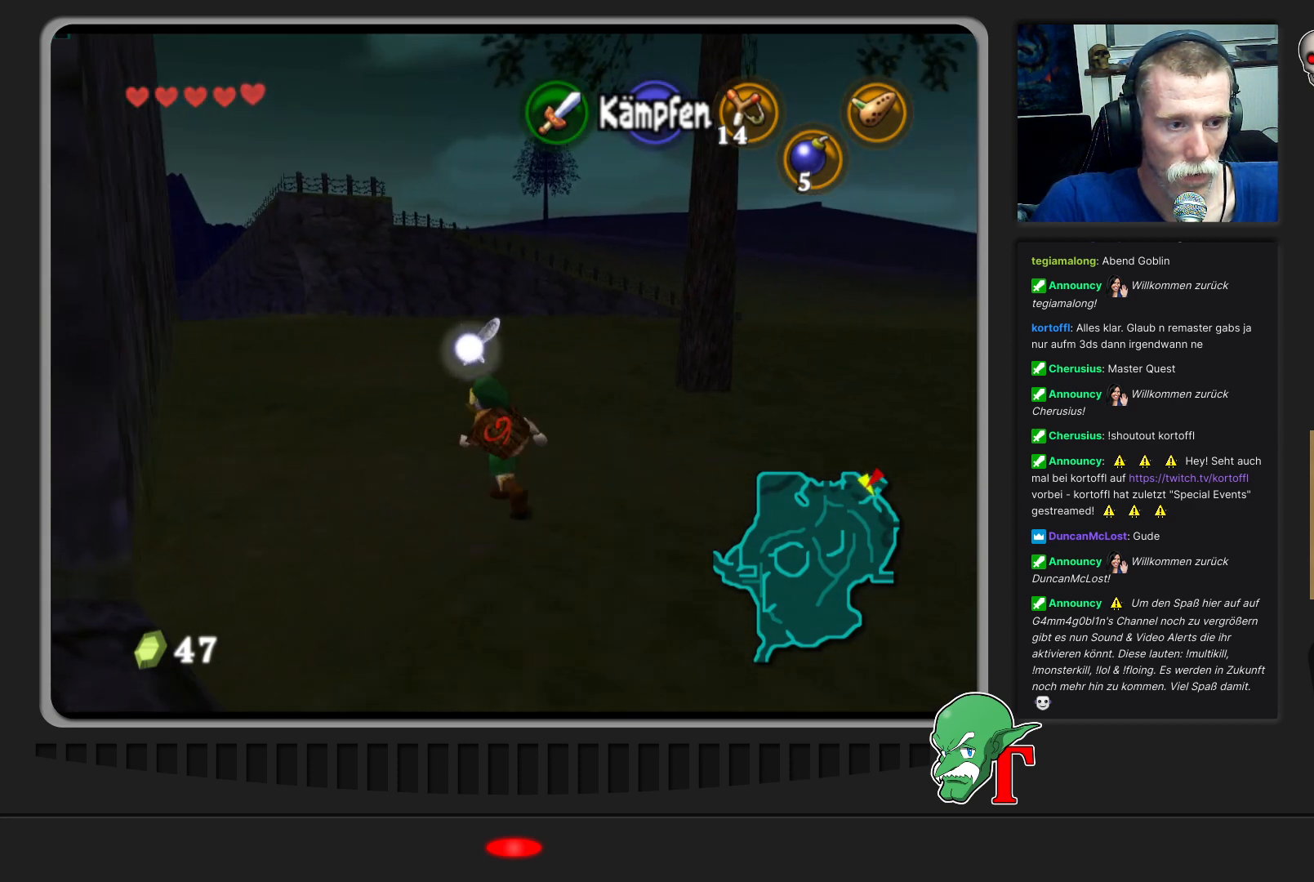
{"buttons": [], "left_stick": "up", "events": [[333, "left_stick", "up"]]}
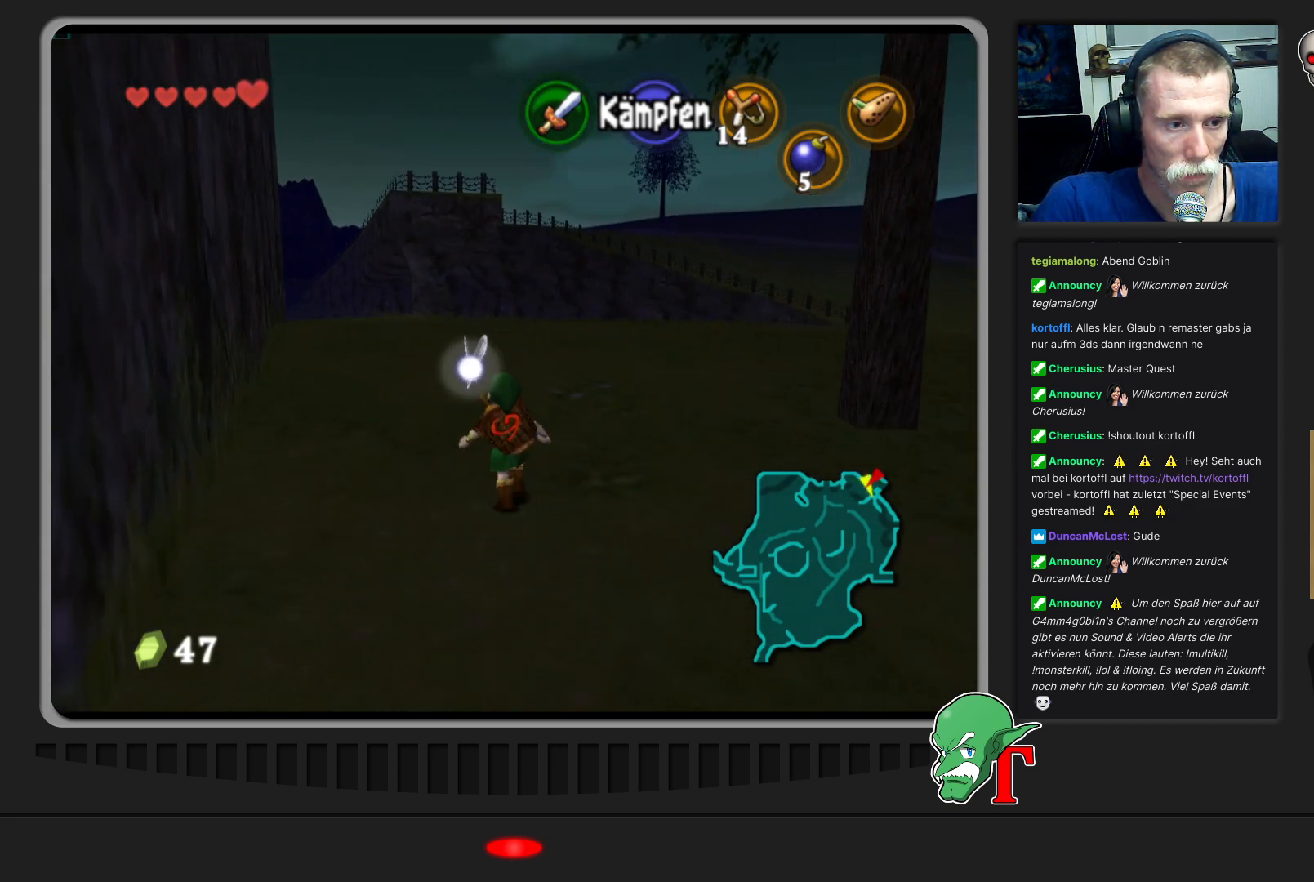
{"buttons": [], "left_stick": "up", "events": []}
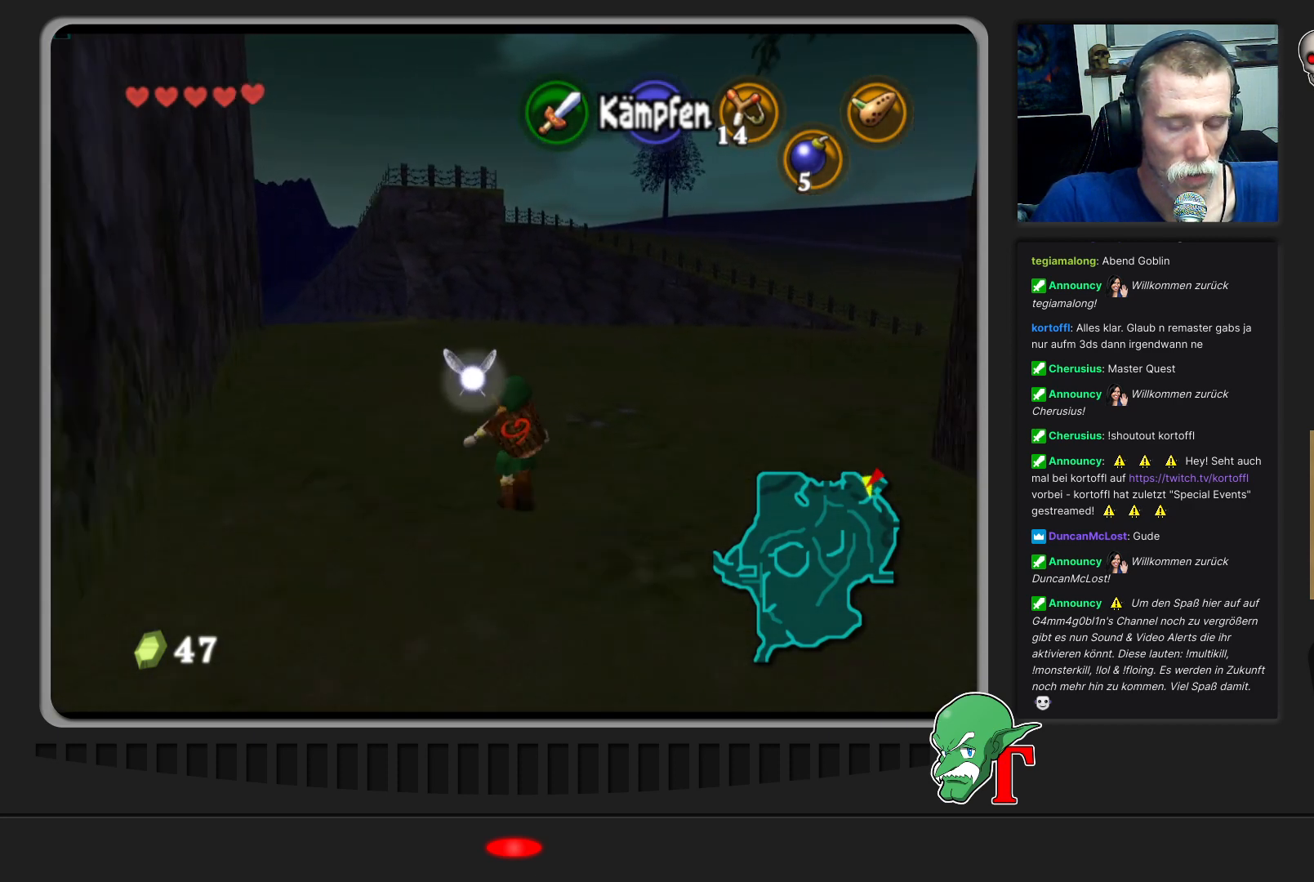
{"buttons": [], "left_stick": "up", "events": []}
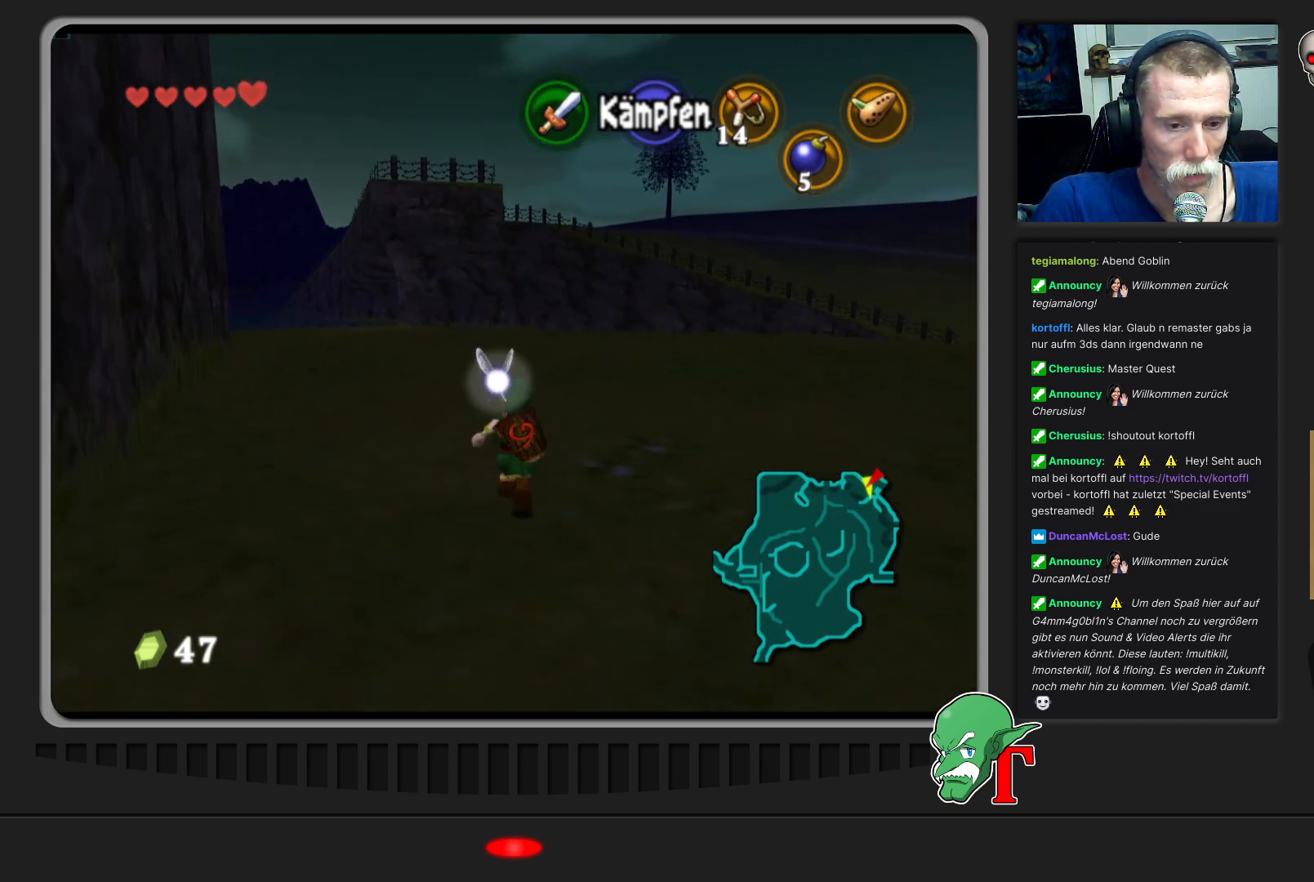
{"buttons": [], "left_stick": "center", "events": [[267, "left_stick", "center"]]}
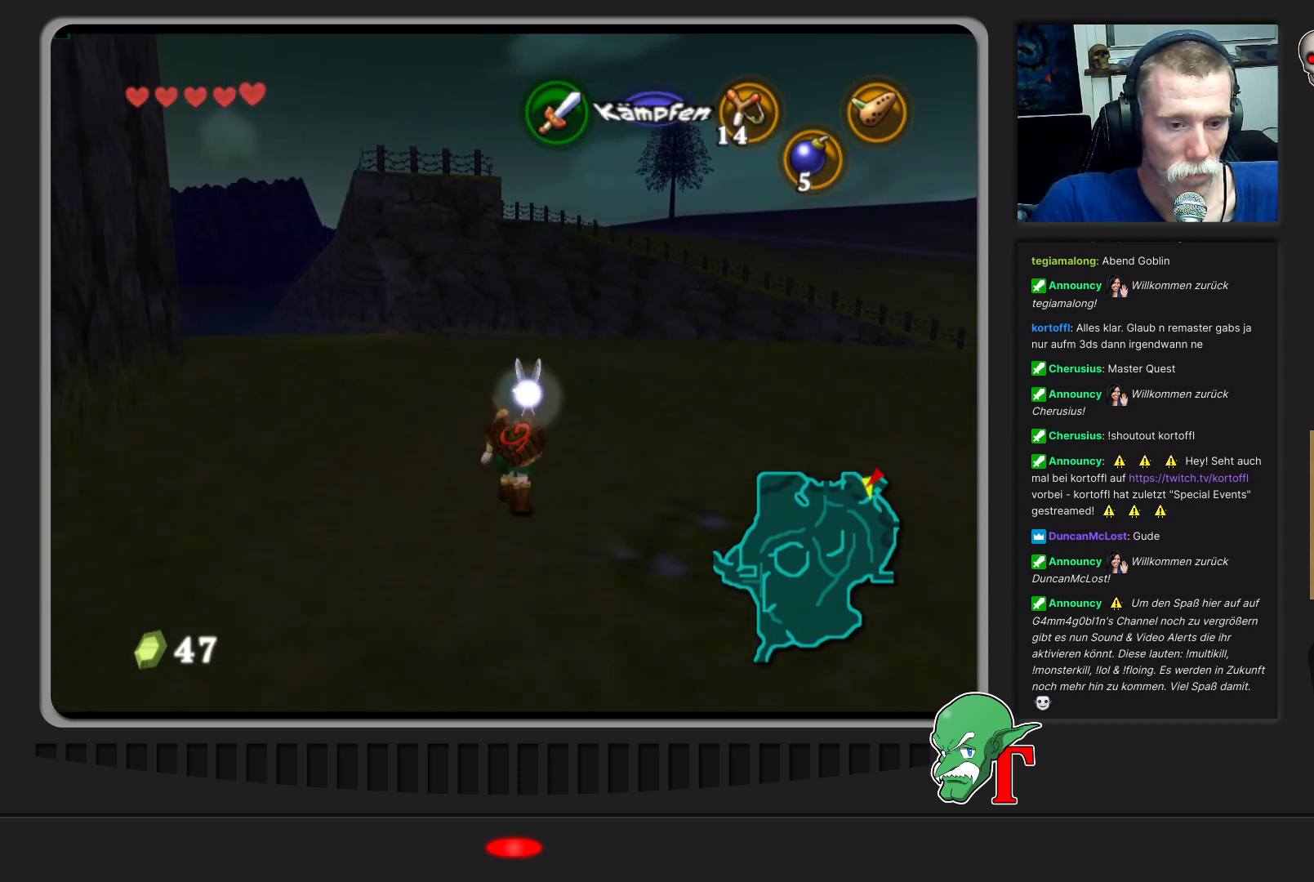
{"buttons": [], "left_stick": "center", "events": []}
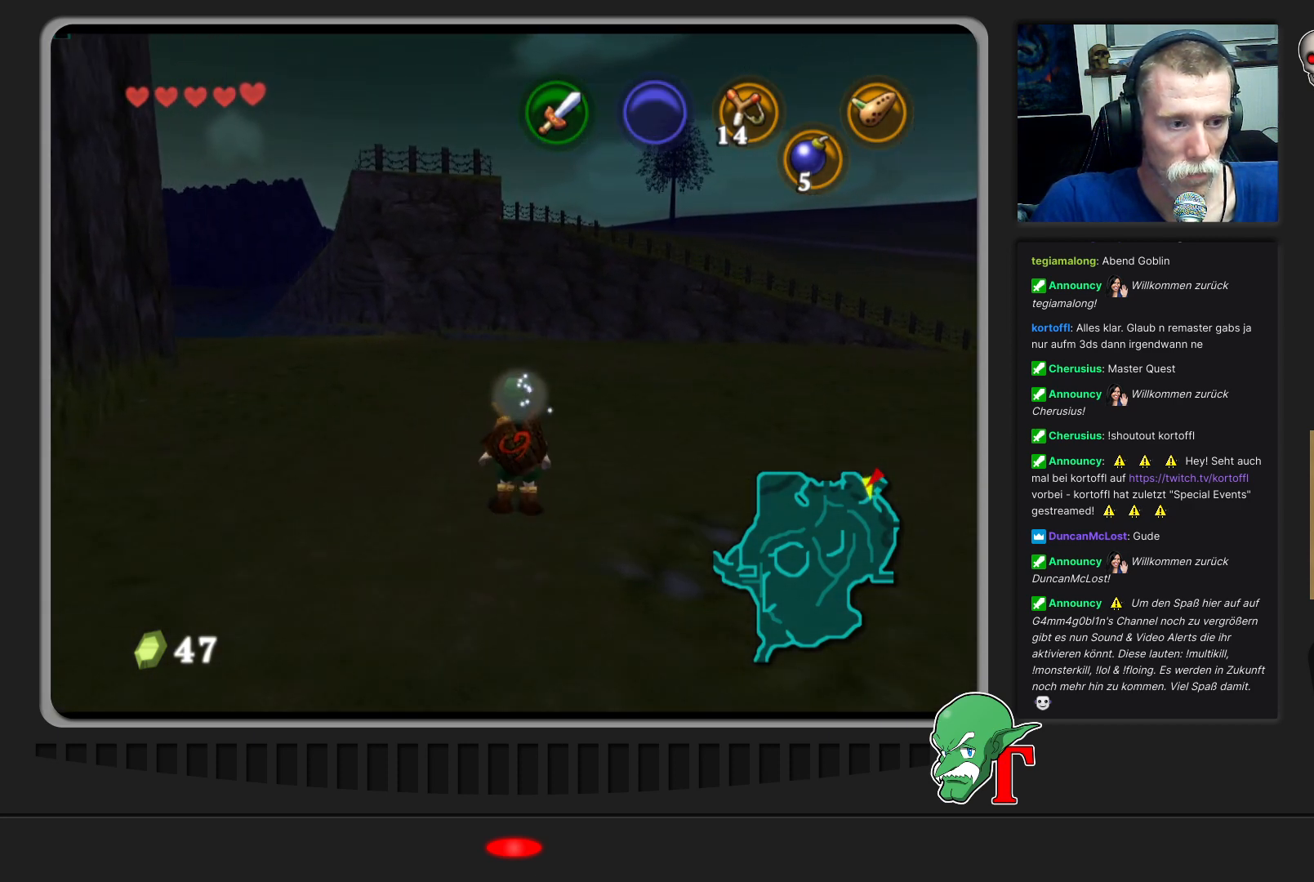
{"buttons": [], "left_stick": "center", "events": []}
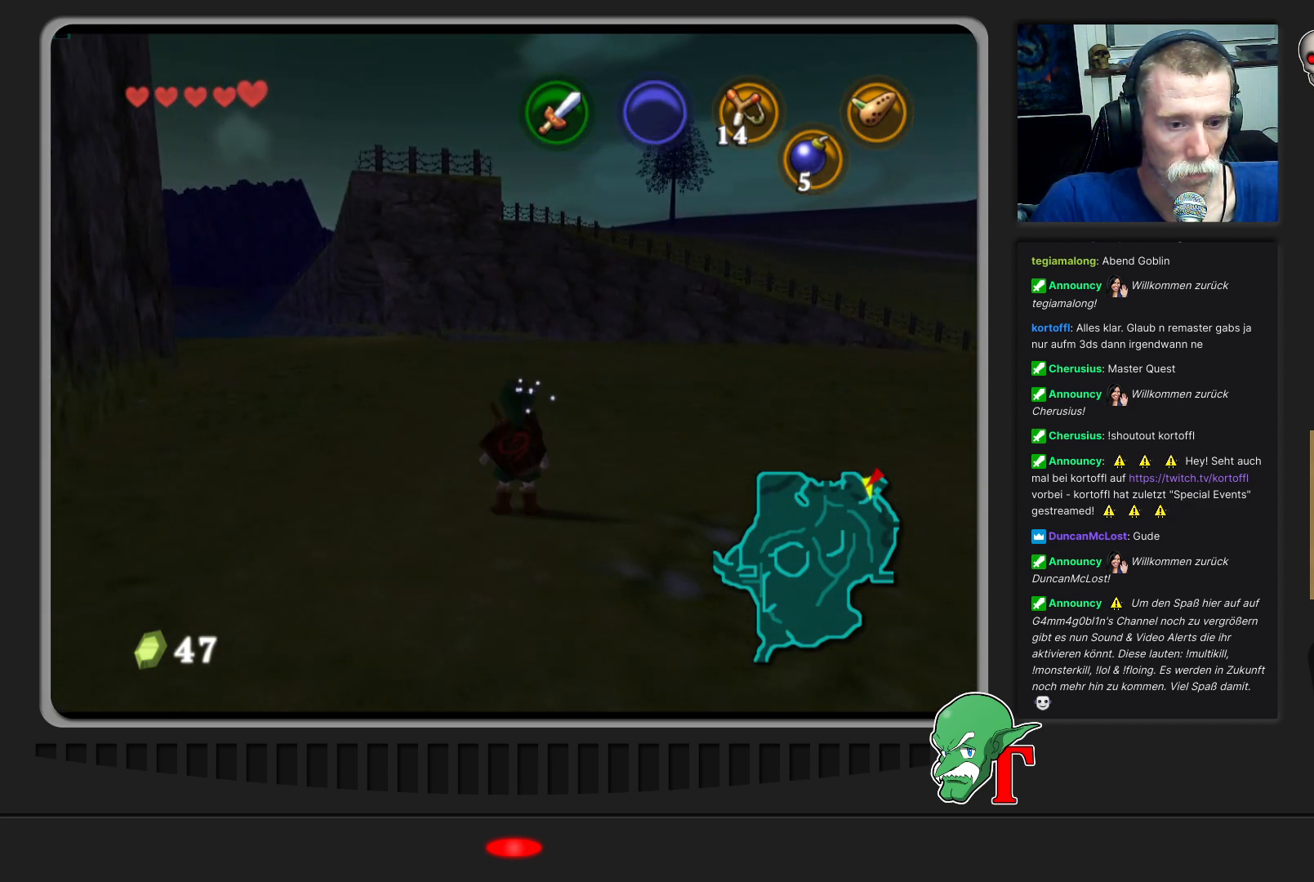
{"buttons": [], "left_stick": "up", "events": [[233, "left_stick", "up"]]}
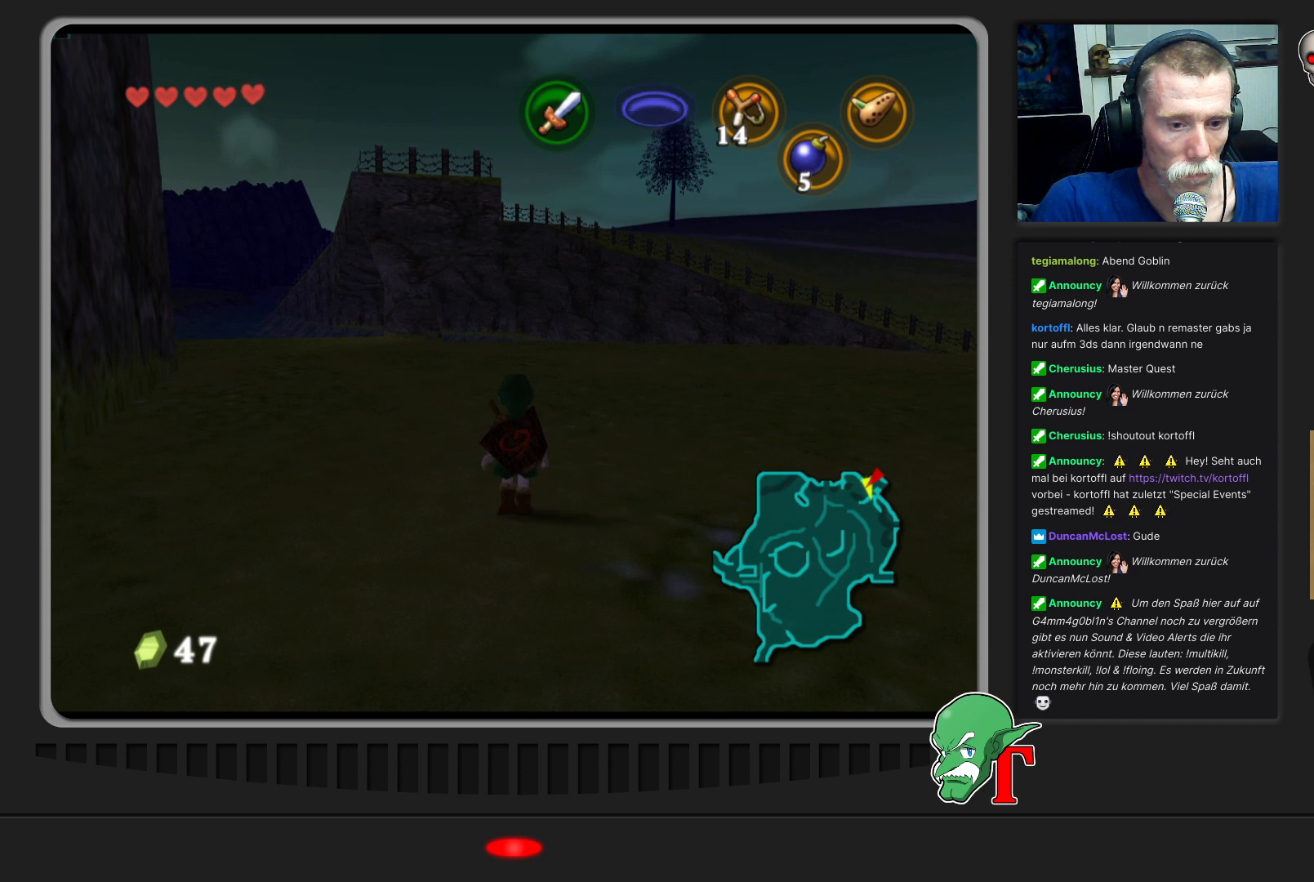
{"buttons": [], "left_stick": "up-left", "events": [[500, "left_stick", "up-left"]]}
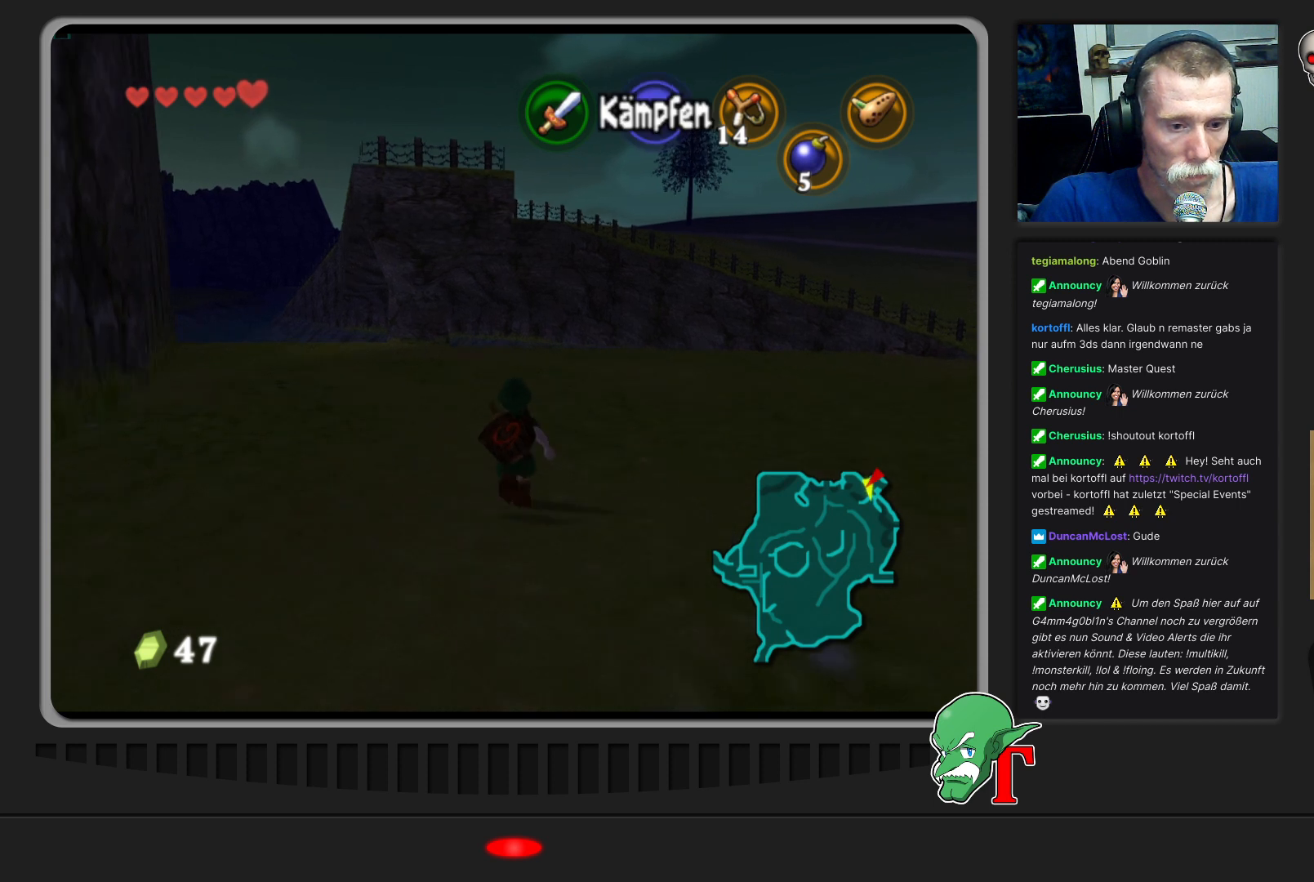
{"buttons": [], "left_stick": "up-left", "events": []}
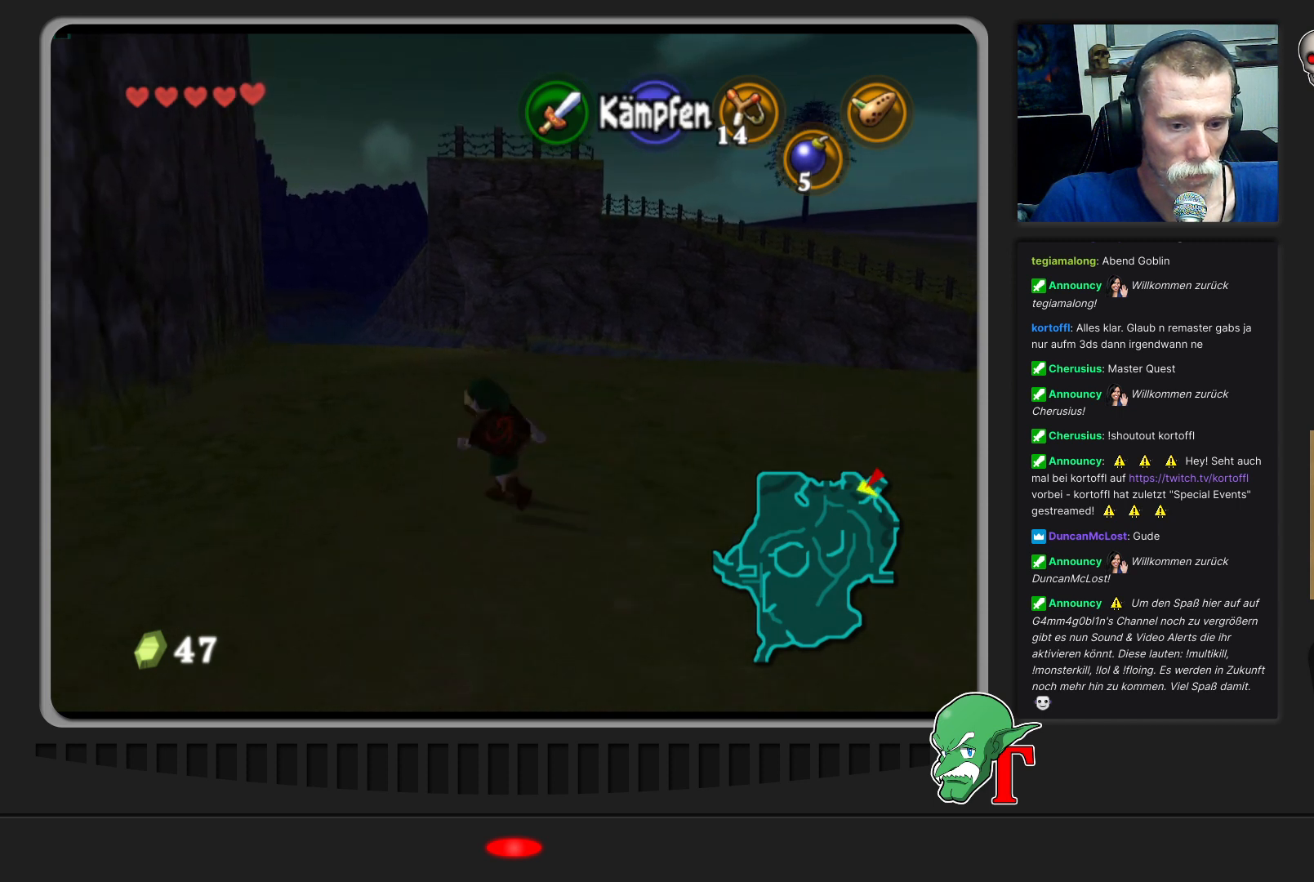
{"buttons": [], "left_stick": "up", "events": [[67, "A", "down"], [100, "left_stick", "up"], [300, "A", "up"]]}
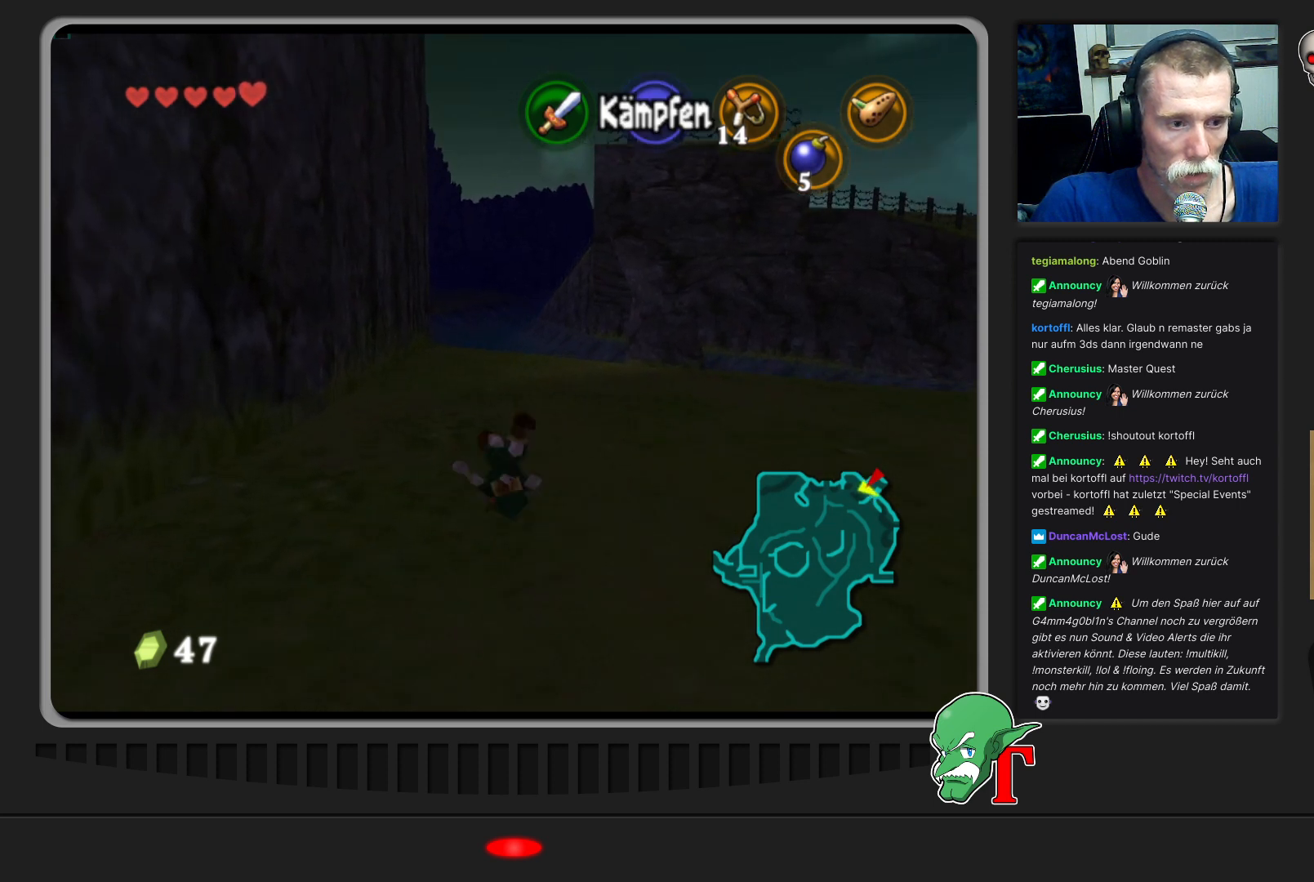
{"buttons": [], "left_stick": "up-right", "events": [[200, "left_stick", "up-right"]]}
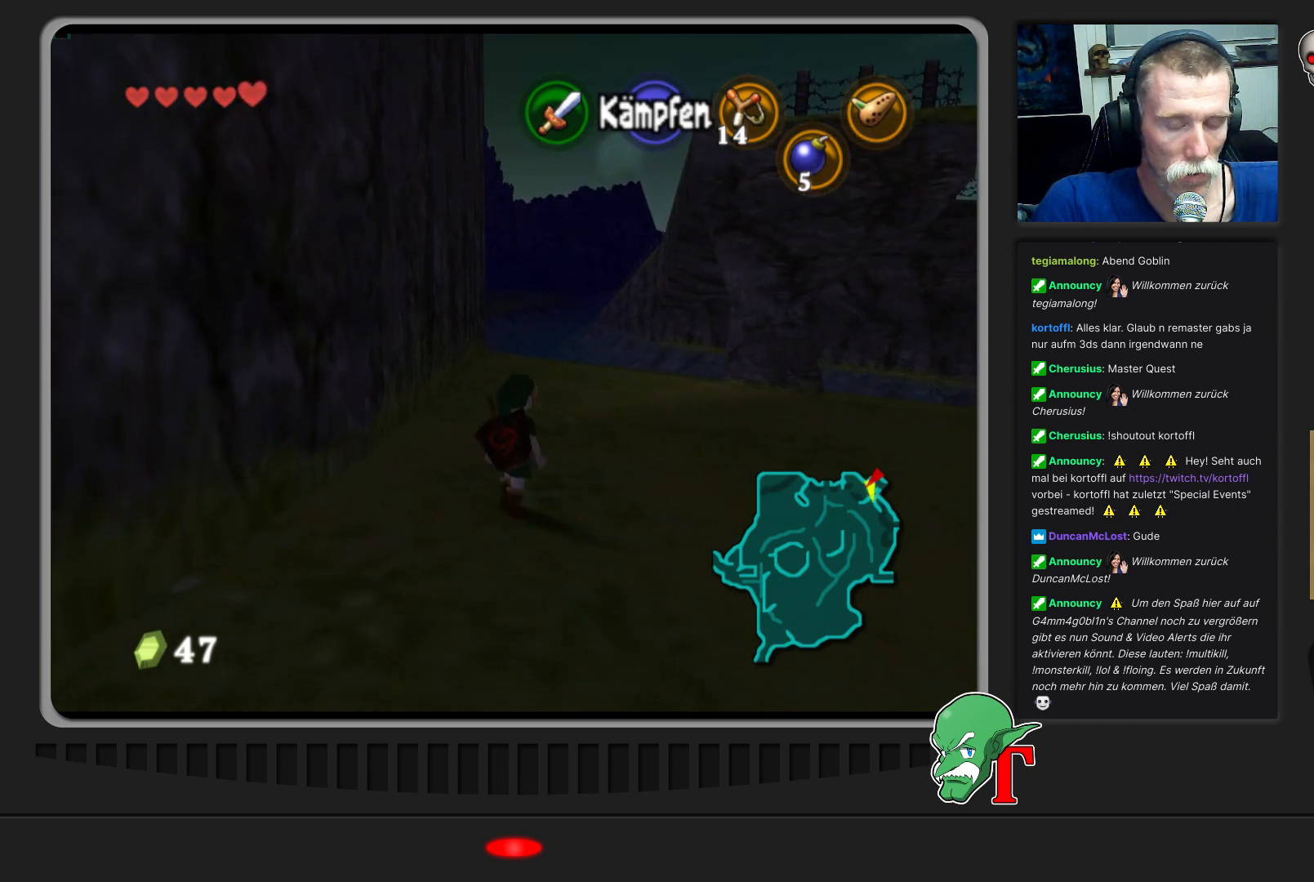
{"buttons": [], "left_stick": "center", "events": [[33, "left_stick", "right"], [133, "left_stick", "center"]]}
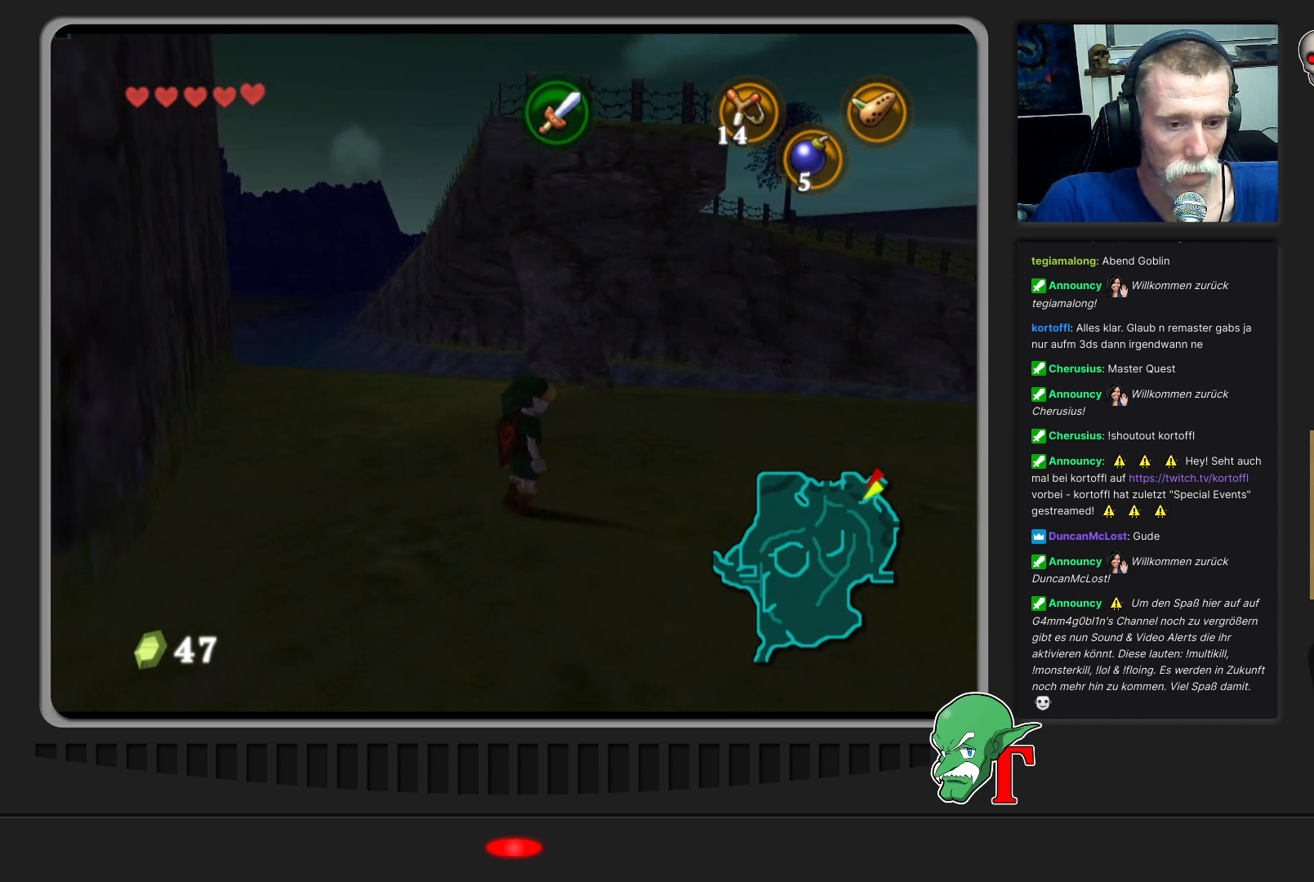
{"buttons": [], "left_stick": "center", "events": []}
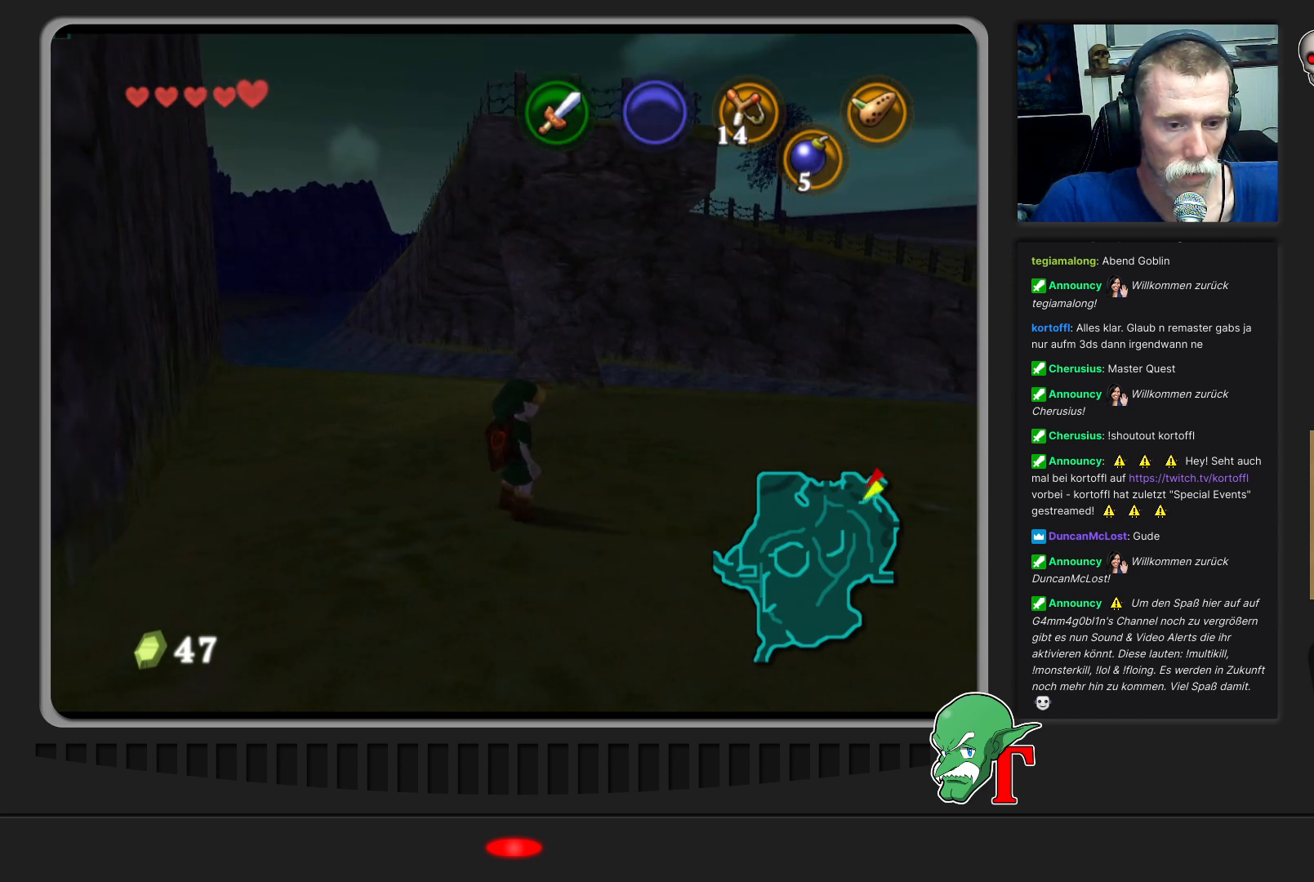
{"buttons": [], "left_stick": "center", "events": []}
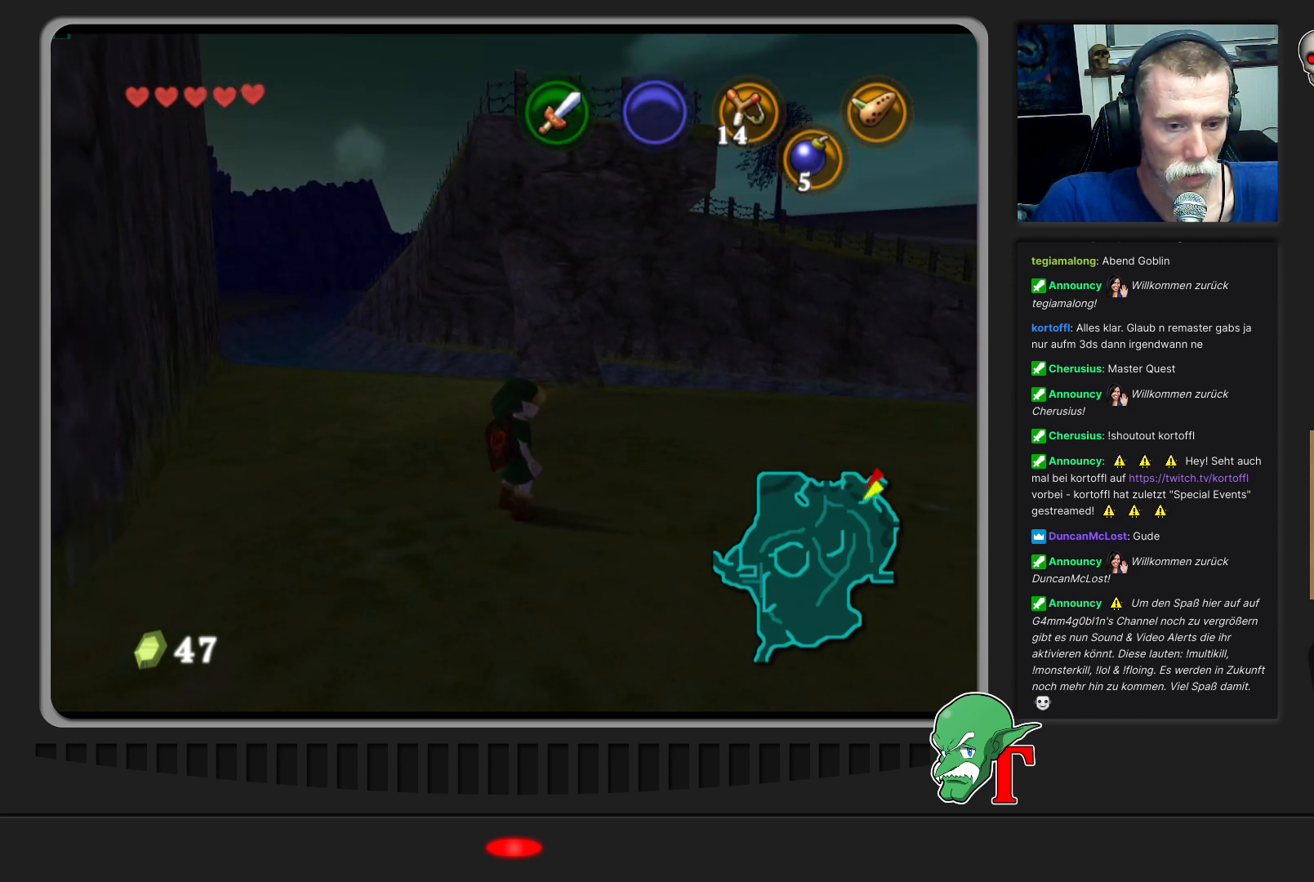
{"buttons": [], "left_stick": "center", "events": []}
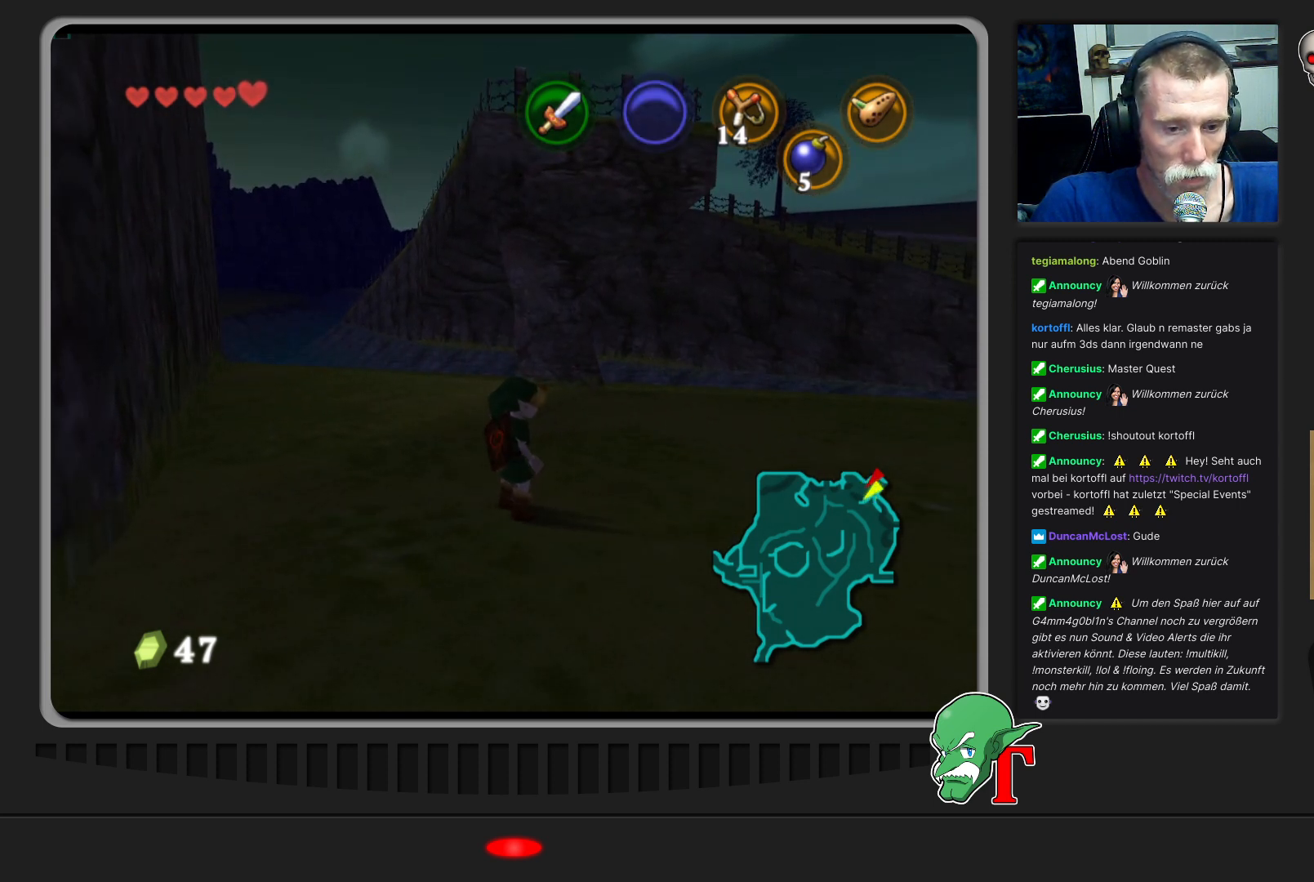
{"buttons": [], "left_stick": "center", "events": []}
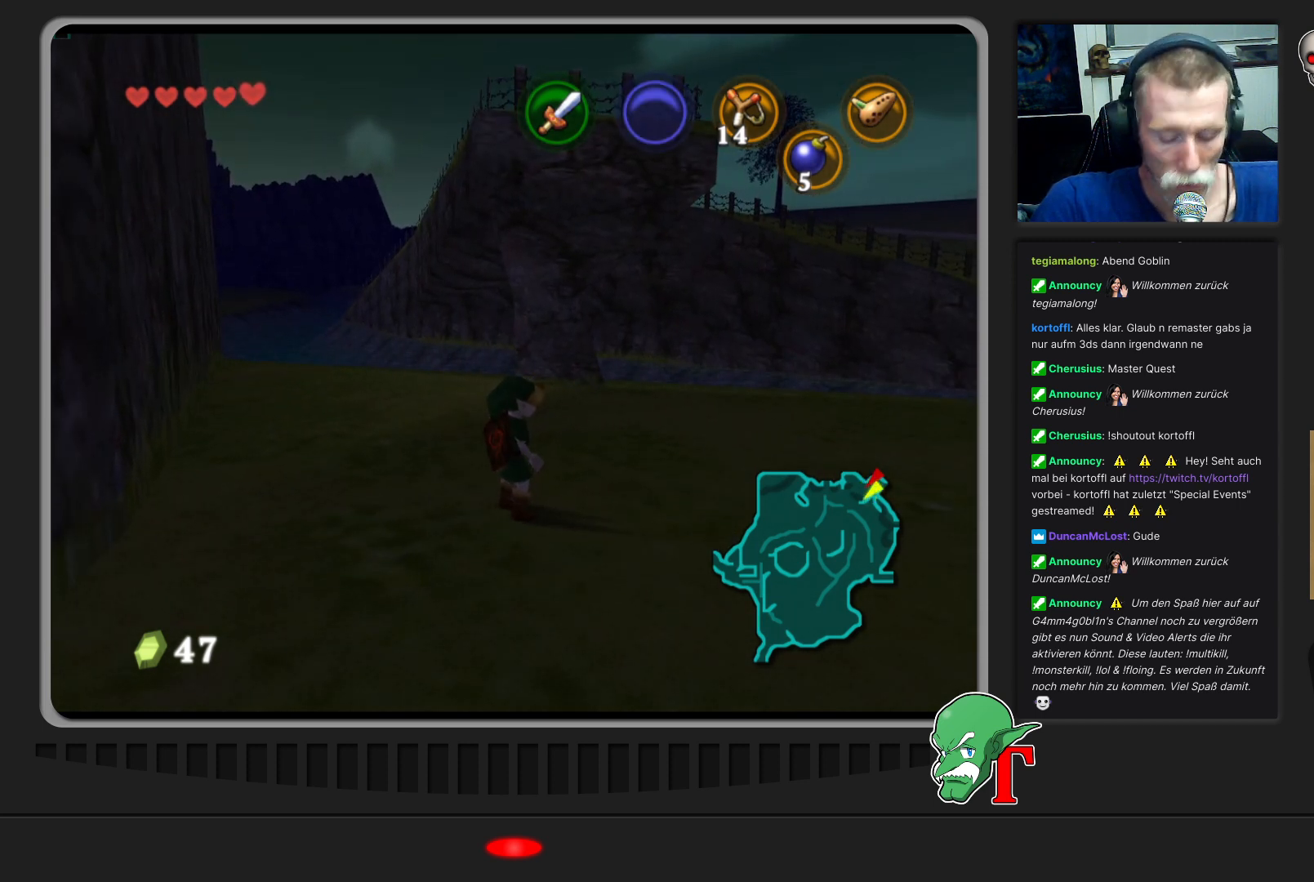
{"buttons": [], "left_stick": "center", "events": []}
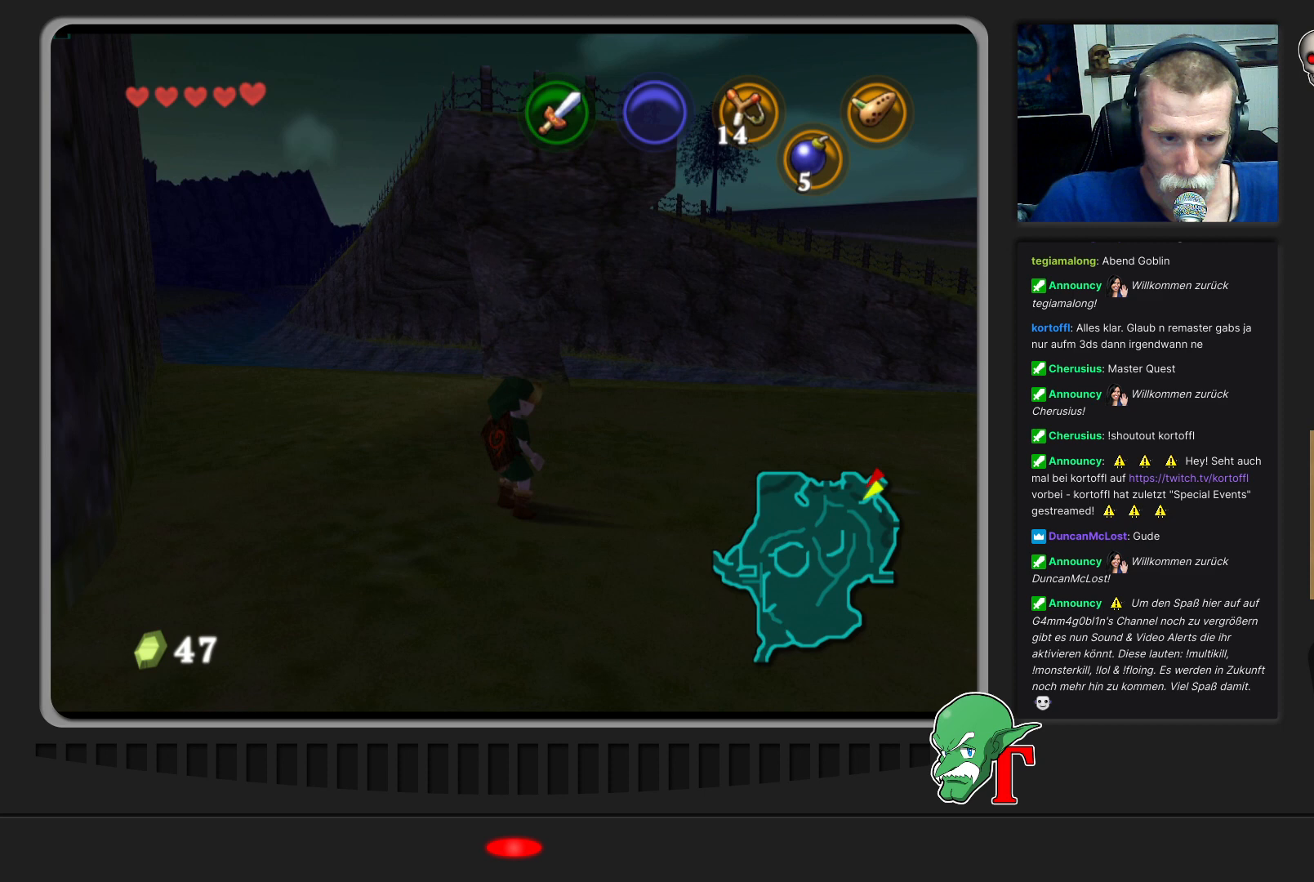
{"buttons": [], "left_stick": "up-left", "events": [[167, "left_stick", "up-left"]]}
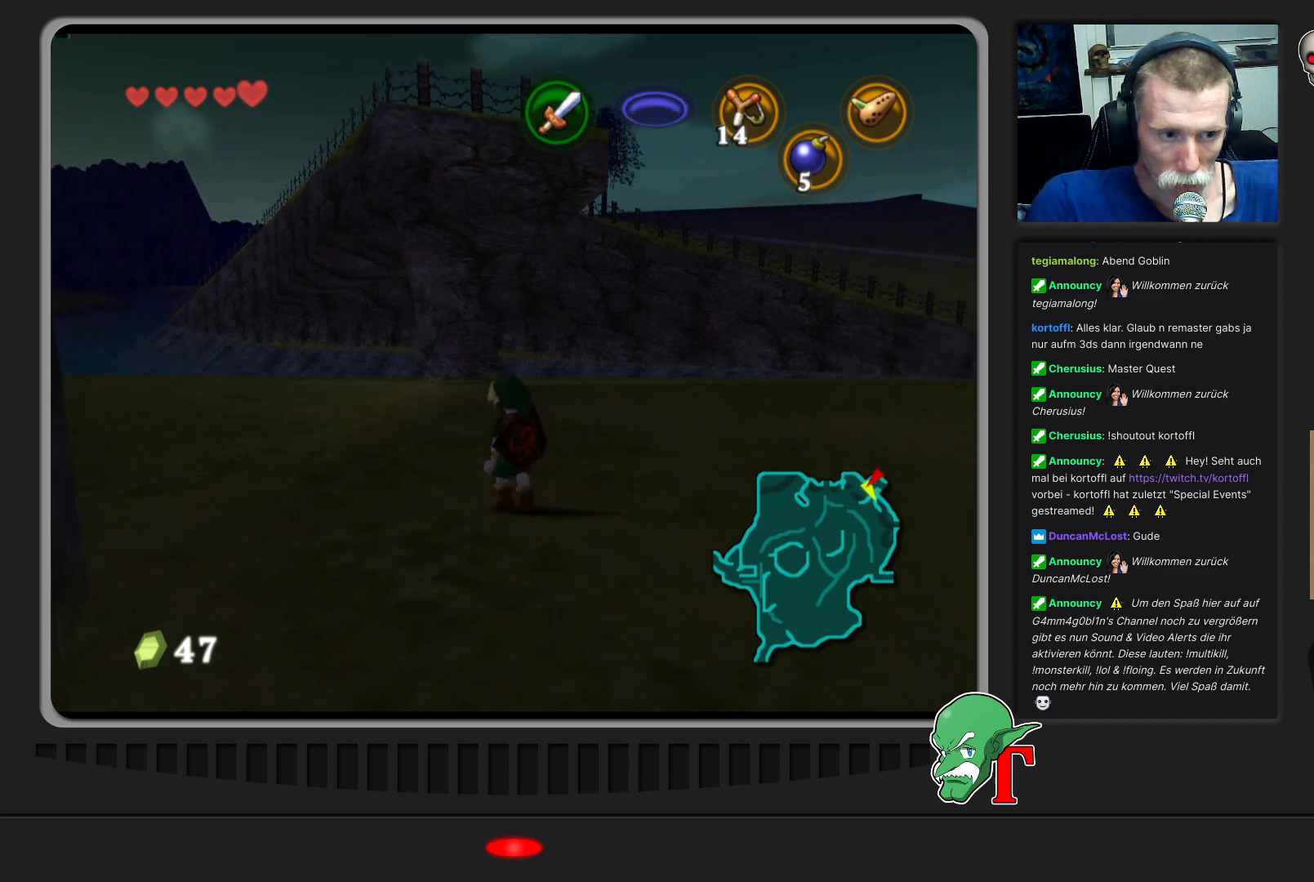
{"buttons": [], "left_stick": "up", "events": [[367, "left_stick", "up"]]}
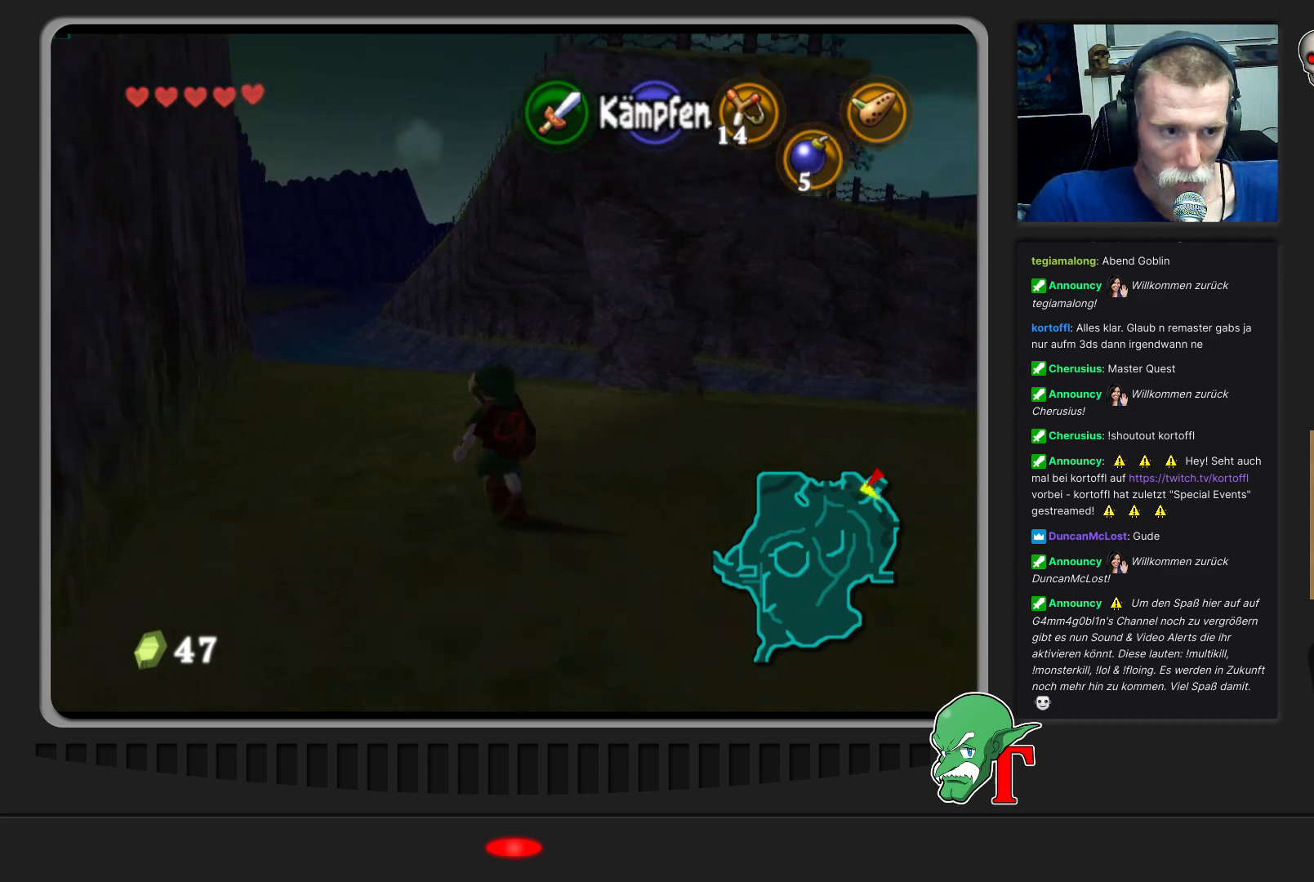
{"buttons": [], "left_stick": "up", "events": []}